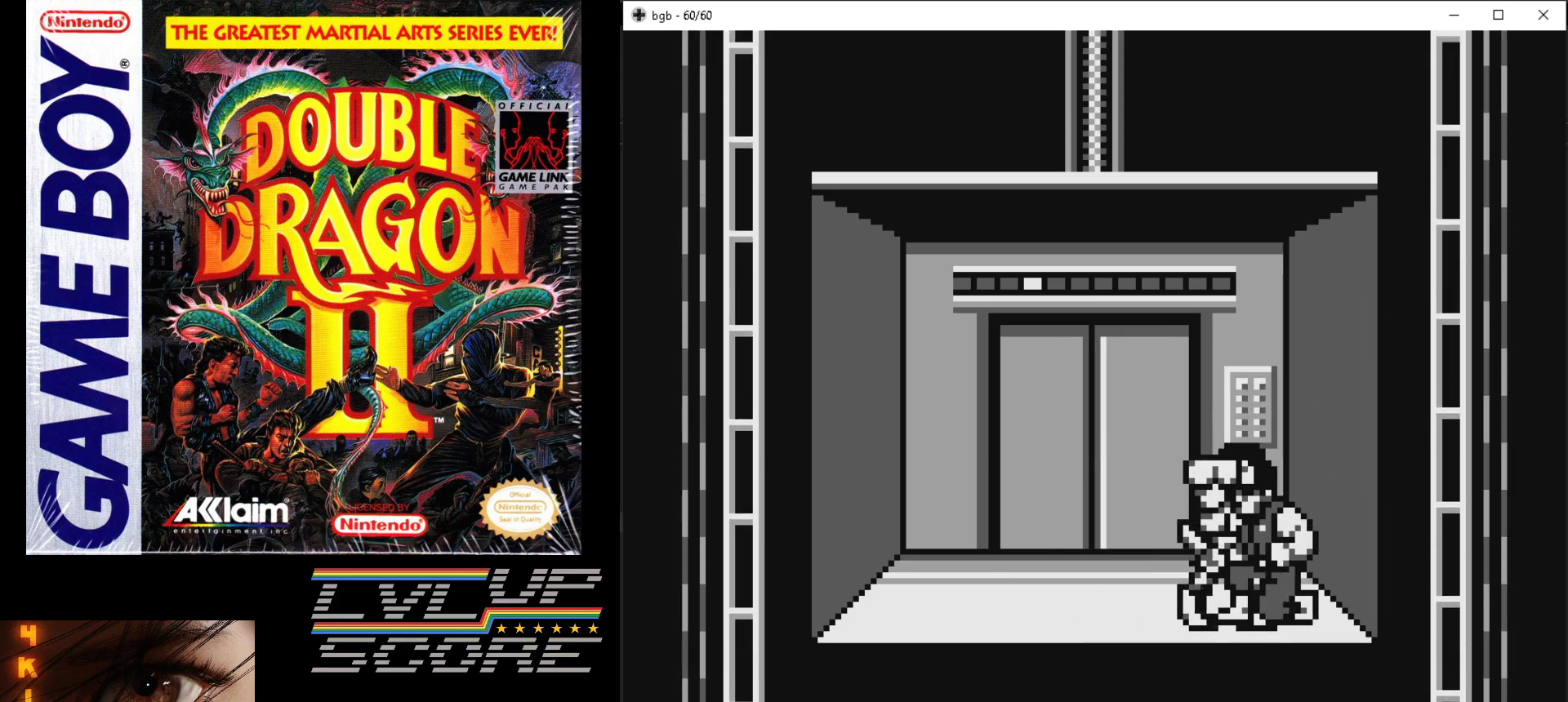
Gameplay with a controller (Nintendo layout); each line is a JSON object with the inputs held at the frame after it. "events" lists button and stick changes between this image and that frame as [ms after this image, input, new state], when the widget could be followed in between. Not read: L3 R3.
{"buttons": ["B", "DPAD_RIGHT"], "events": [[83, "B", "up"], [150, "B", "down"], [233, "B", "up"], [300, "B", "down"], [400, "B", "up"], [467, "B", "down"]]}
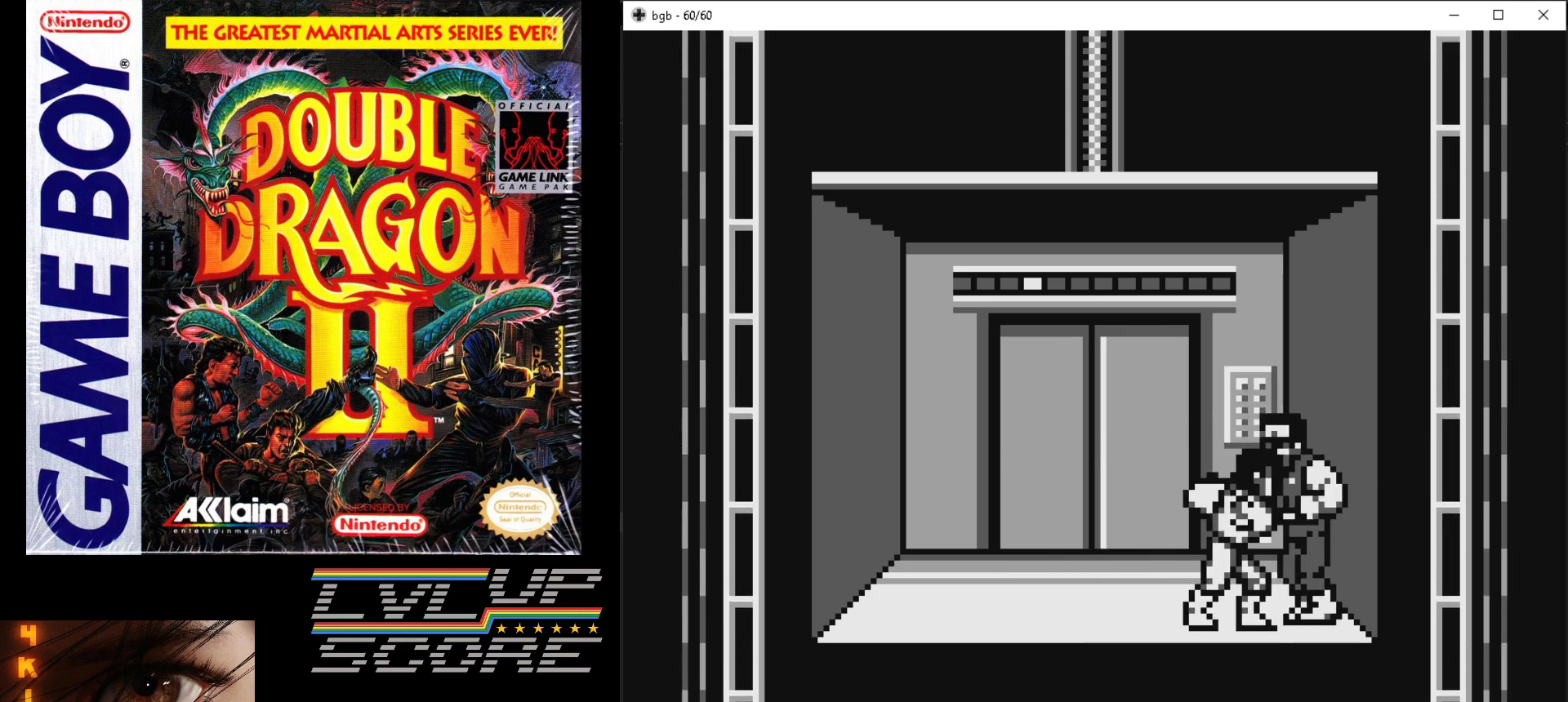
{"buttons": ["DPAD_UP", "DPAD_LEFT"], "events": [[50, "B", "up"], [117, "DPAD_UP", "down"], [133, "DPAD_RIGHT", "up"], [333, "DPAD_LEFT", "down"]]}
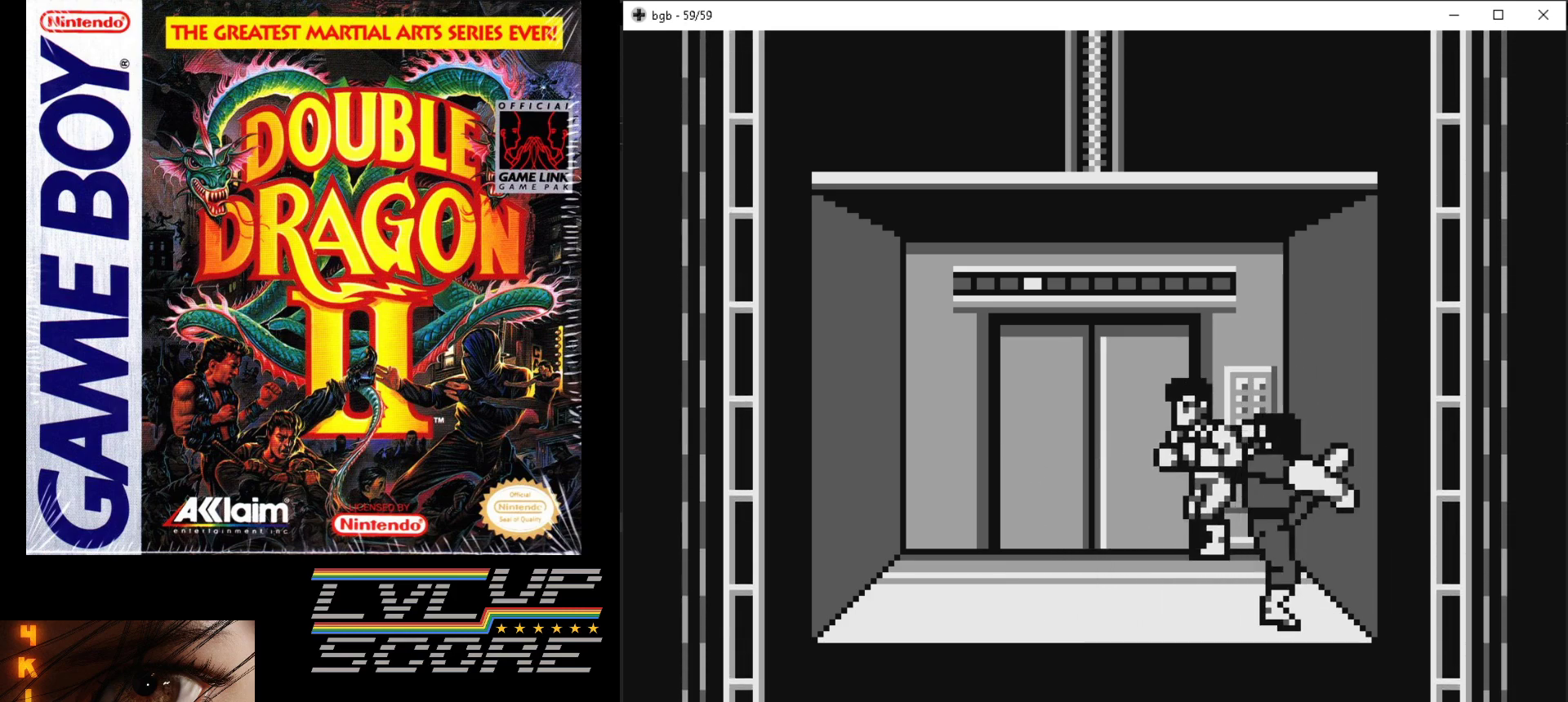
{"buttons": ["B", "DPAD_DOWN", "DPAD_RIGHT"], "events": [[167, "DPAD_UP", "up"], [200, "DPAD_DOWN", "down"], [200, "DPAD_LEFT", "up"], [233, "DPAD_RIGHT", "down"], [433, "B", "down"]]}
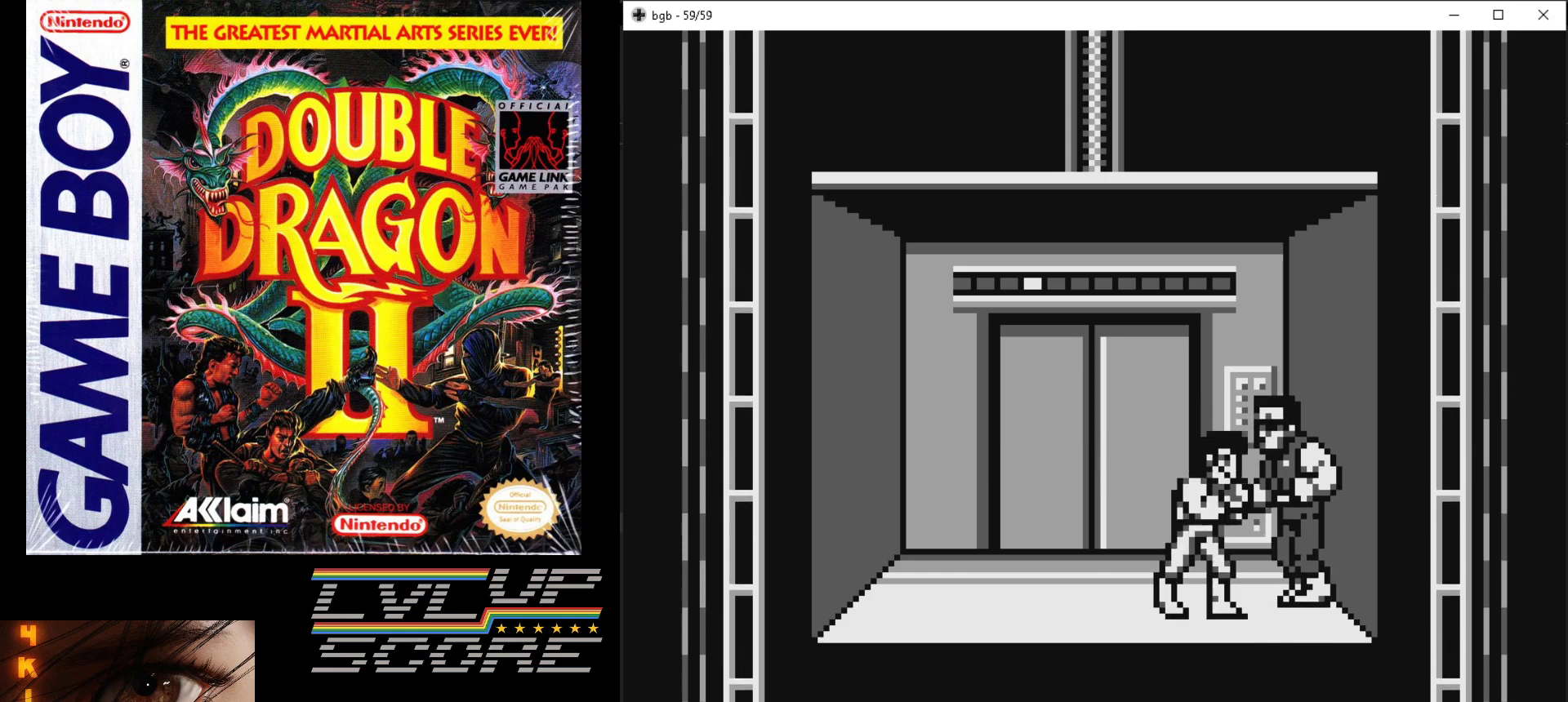
{"buttons": [], "events": [[17, "B", "up"], [67, "B", "down"], [67, "DPAD_DOWN", "up"], [133, "DPAD_RIGHT", "up"], [150, "B", "up"], [233, "B", "down"], [317, "B", "up"], [367, "B", "down"], [467, "B", "up"]]}
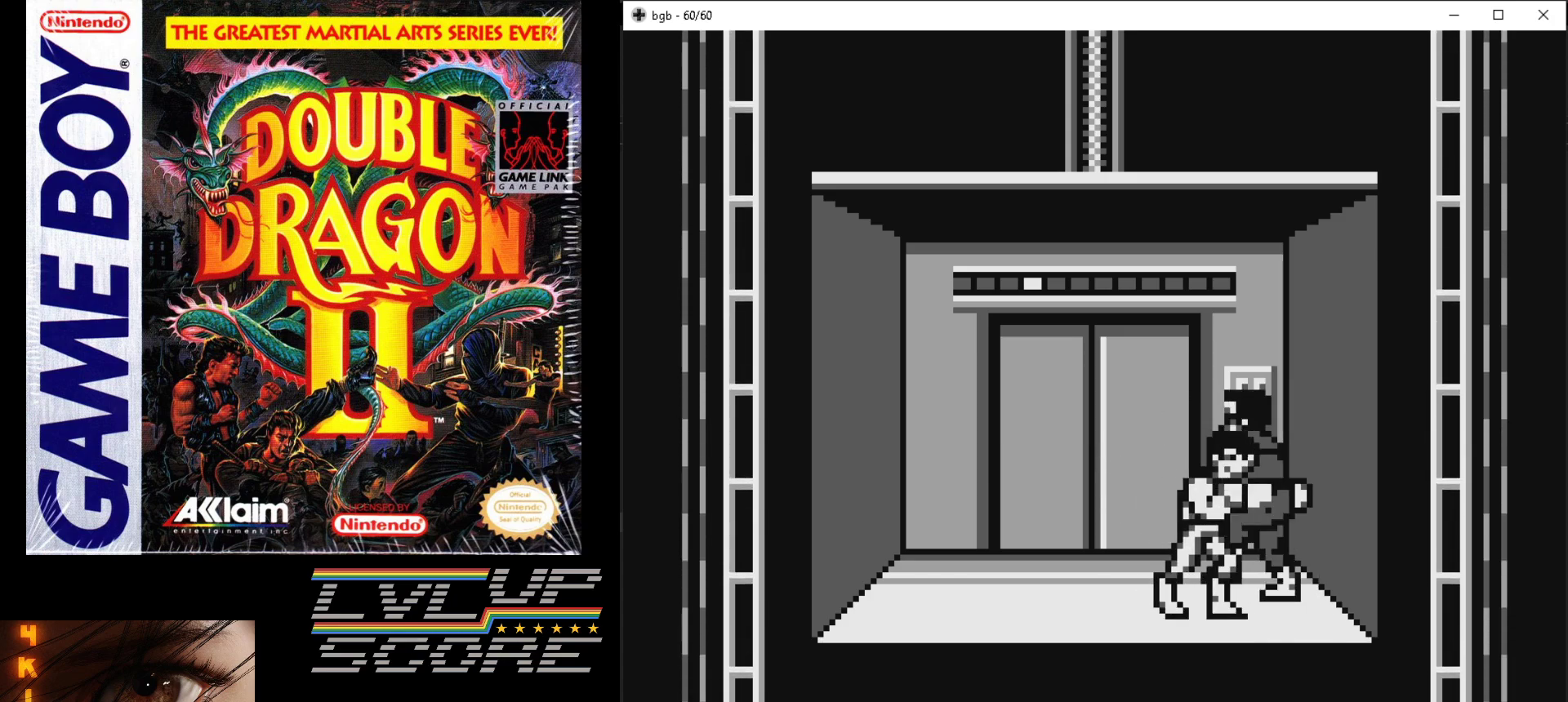
{"buttons": [], "events": [[17, "B", "down"], [117, "B", "up"], [250, "B", "down"], [317, "B", "up"], [417, "B", "down"], [483, "B", "up"]]}
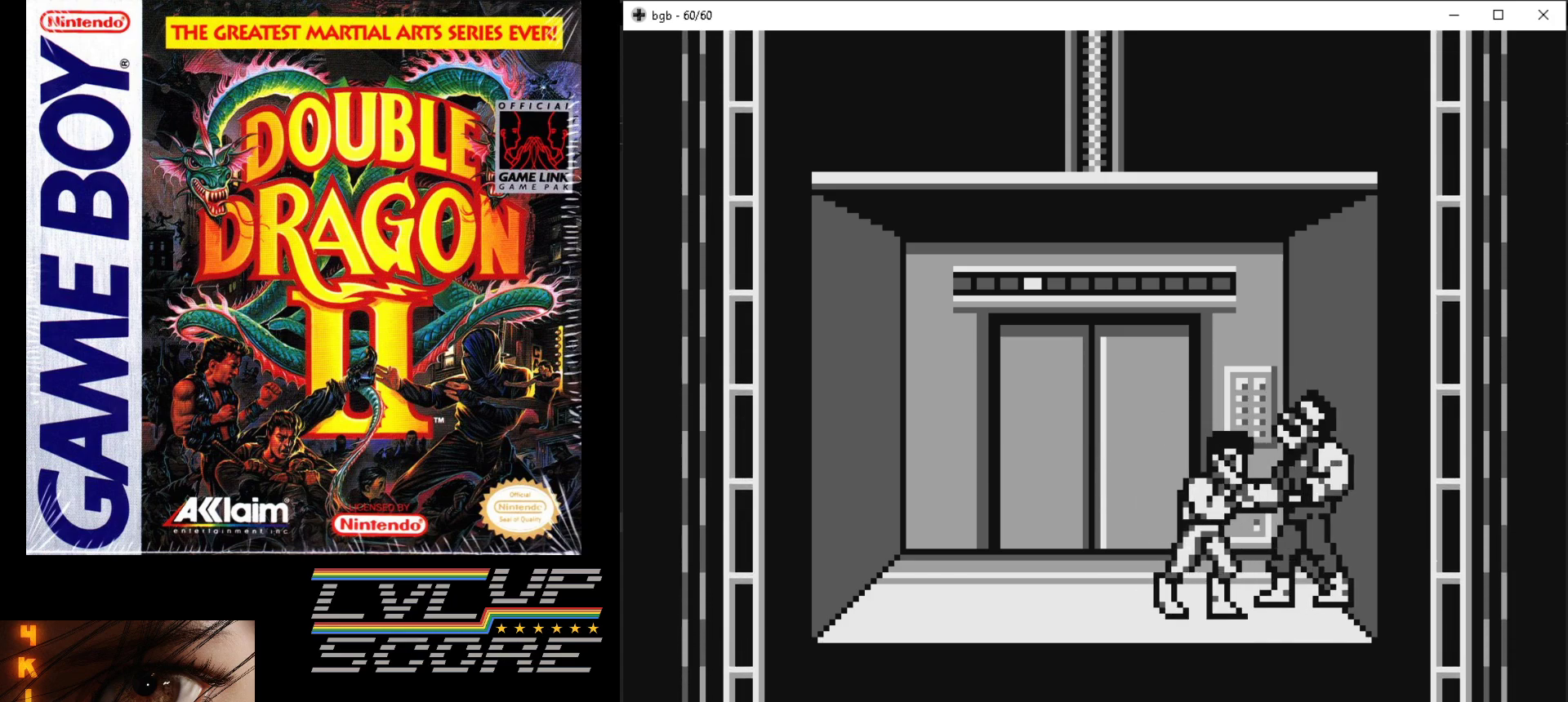
{"buttons": ["B", "DPAD_RIGHT"], "events": [[50, "B", "down"], [133, "B", "up"], [217, "B", "down"], [283, "B", "up"], [300, "DPAD_RIGHT", "down"], [333, "B", "down"], [450, "B", "up"], [500, "B", "down"]]}
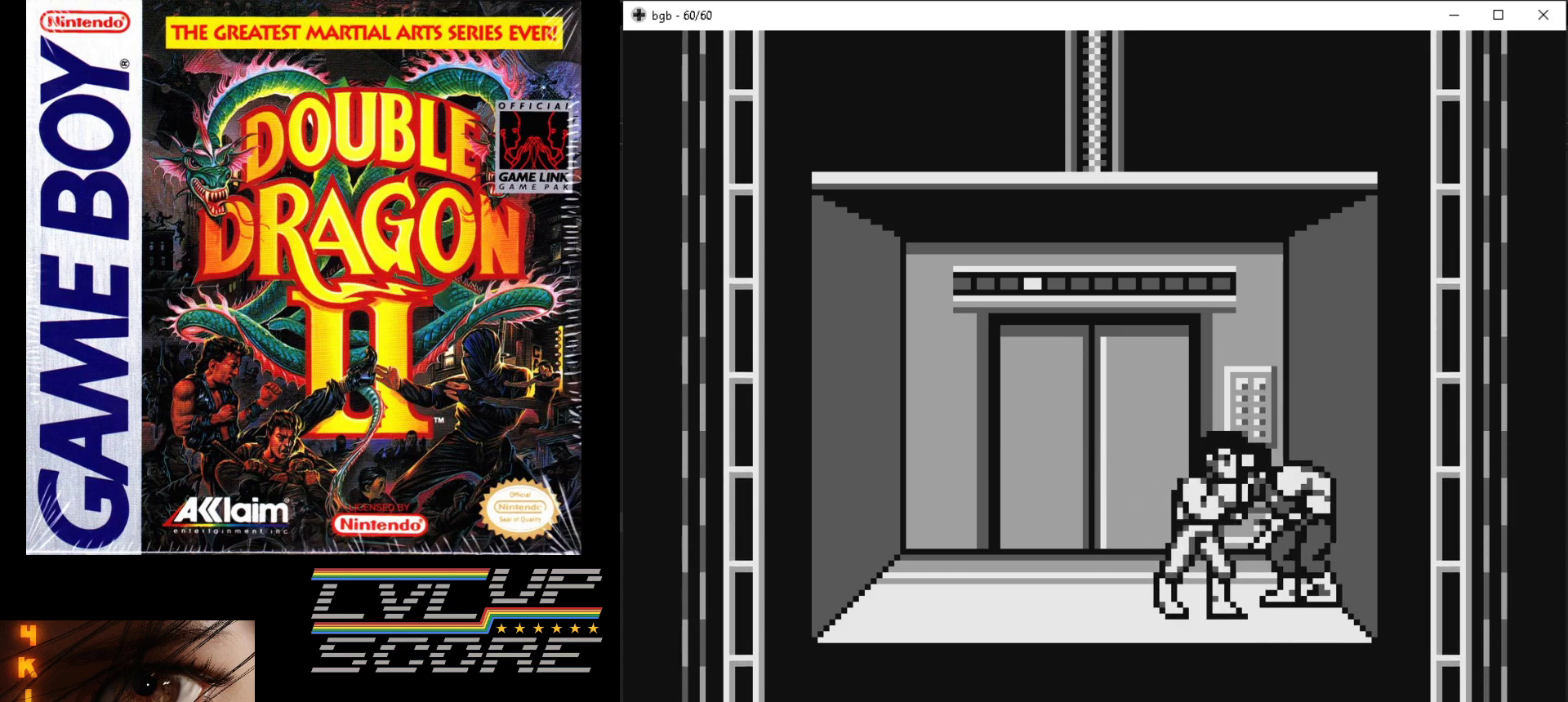
{"buttons": ["B", "DPAD_RIGHT"], "events": [[100, "B", "up"], [167, "B", "down"], [267, "B", "up"], [317, "B", "down"], [417, "B", "up"], [483, "B", "down"]]}
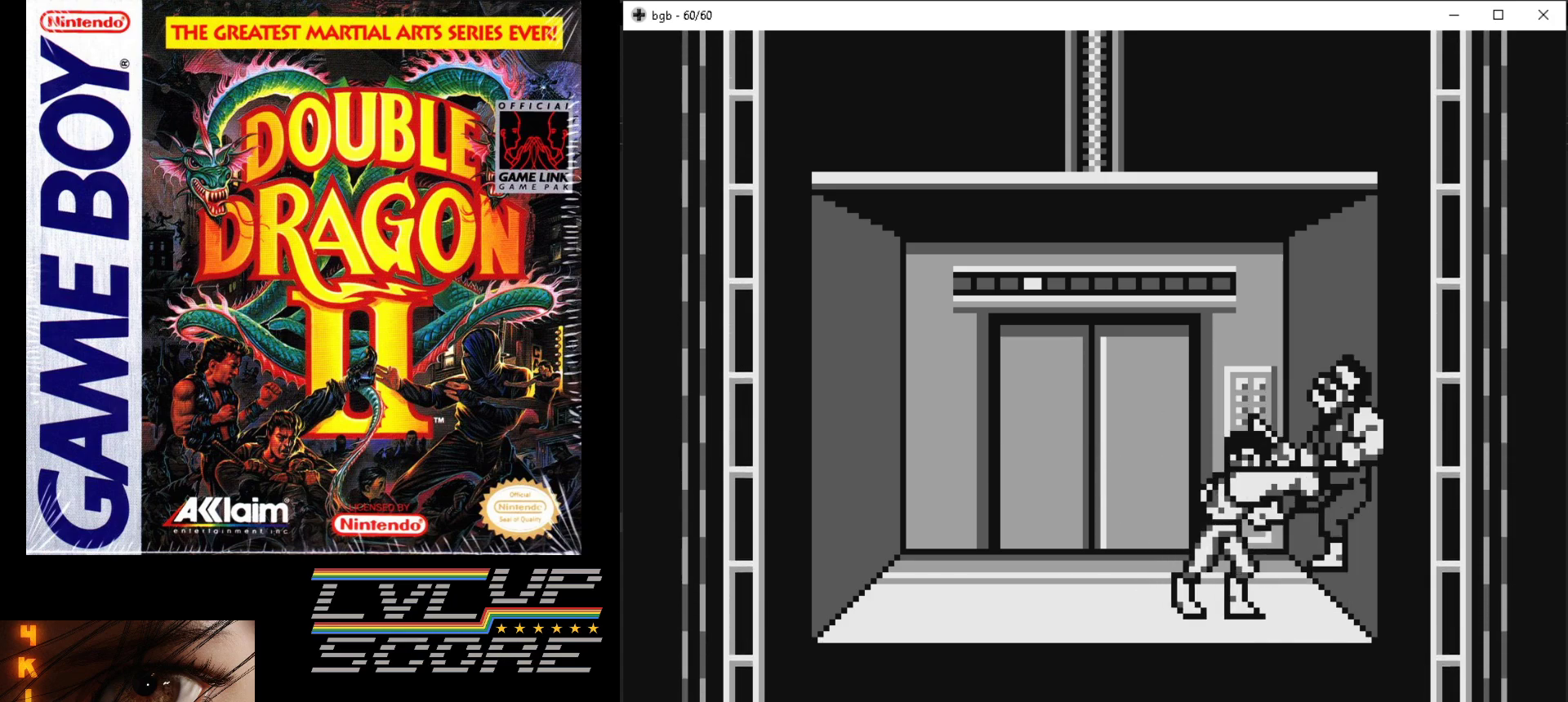
{"buttons": ["DPAD_LEFT"], "events": [[167, "DPAD_RIGHT", "up"], [200, "B", "up"], [283, "DPAD_LEFT", "down"]]}
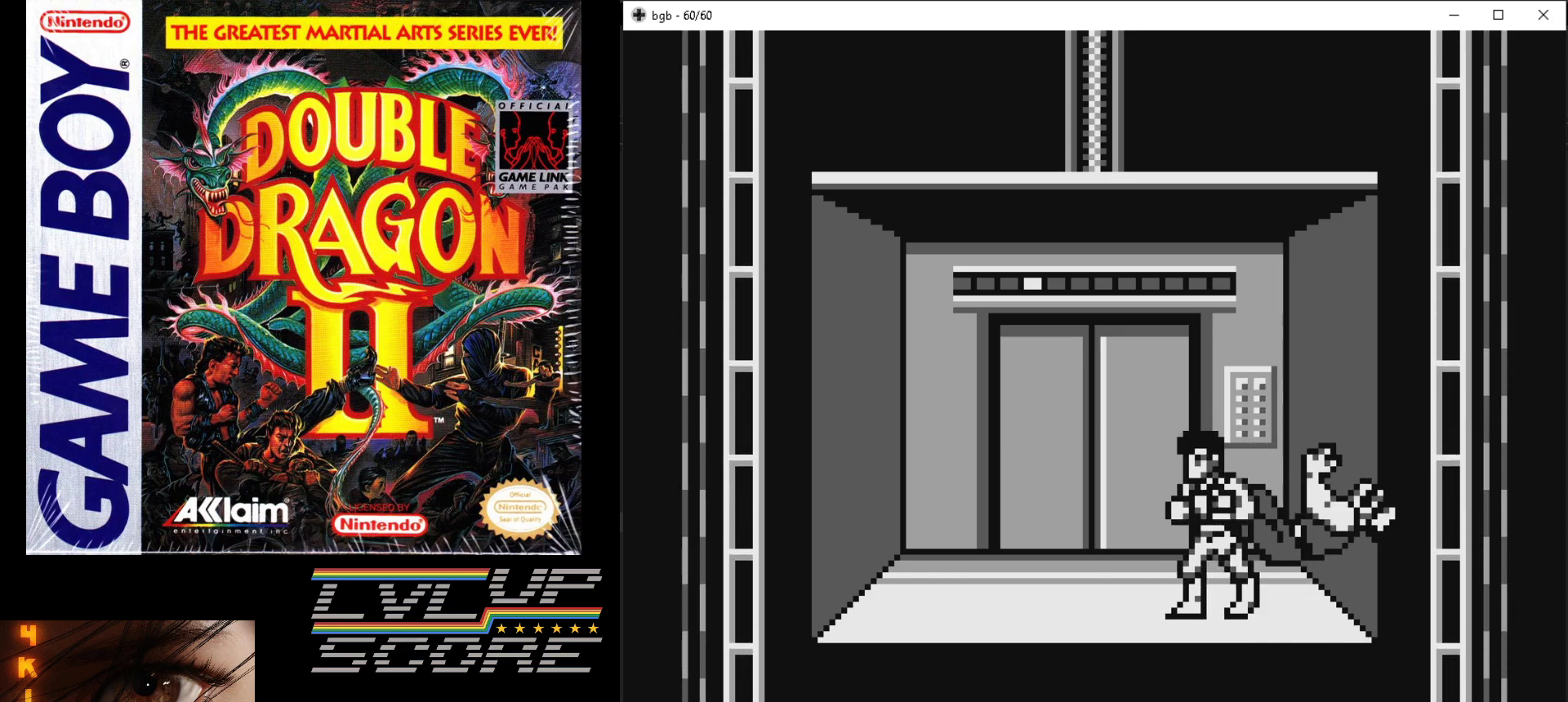
{"buttons": [], "events": [[17, "DPAD_DOWN", "down"], [250, "DPAD_LEFT", "up"], [300, "DPAD_RIGHT", "down"], [383, "DPAD_DOWN", "up"], [433, "DPAD_RIGHT", "up"]]}
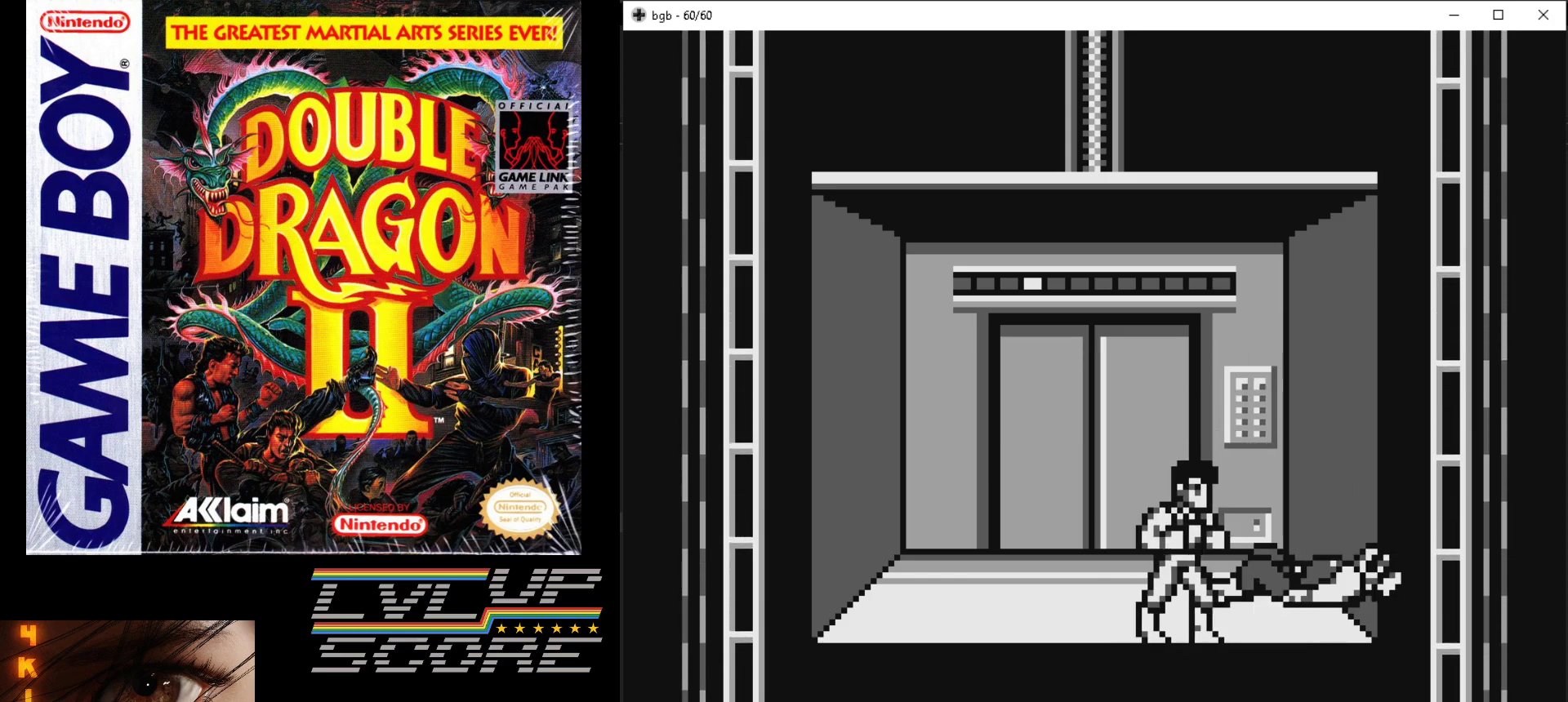
{"buttons": [], "events": []}
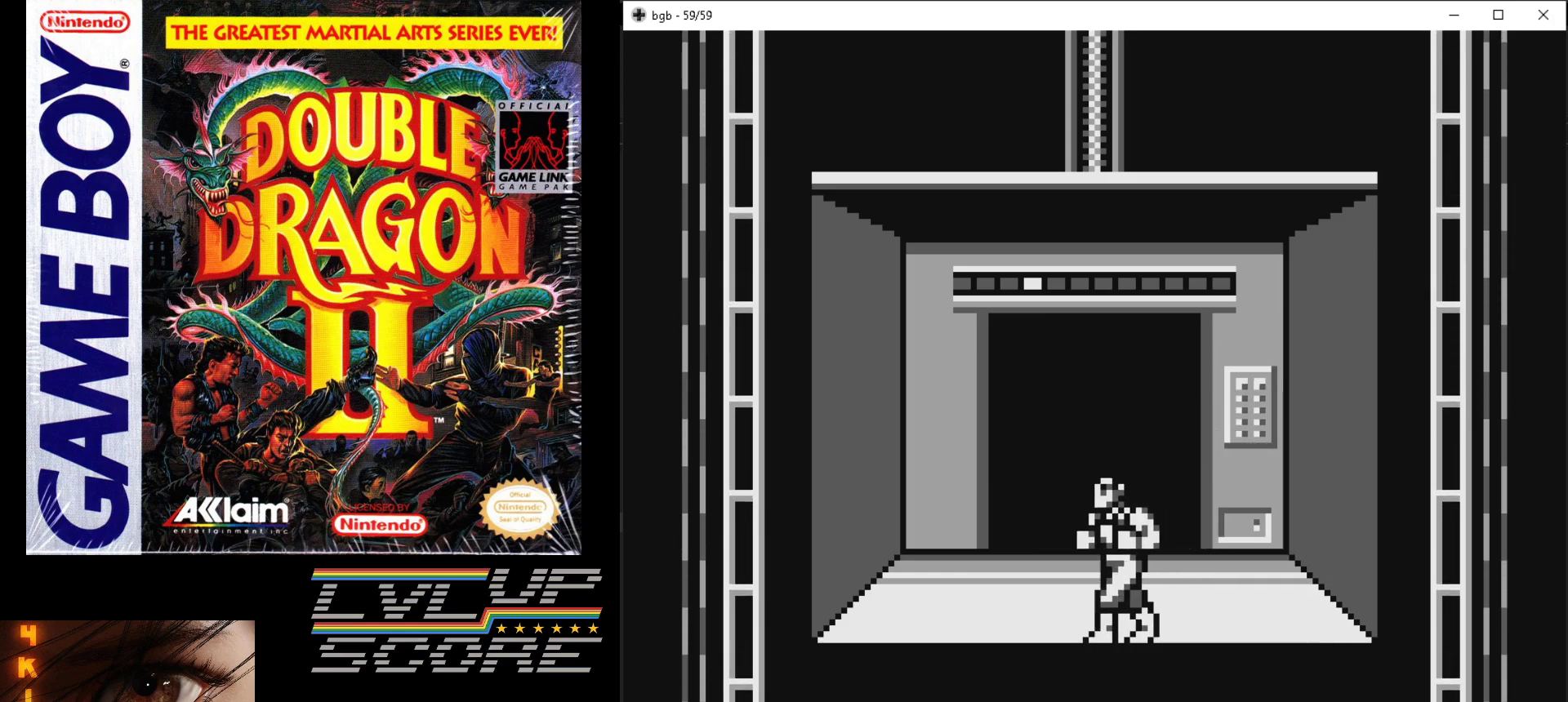
{"buttons": [], "events": [[100, "DPAD_LEFT", "down"], [183, "DPAD_LEFT", "up"]]}
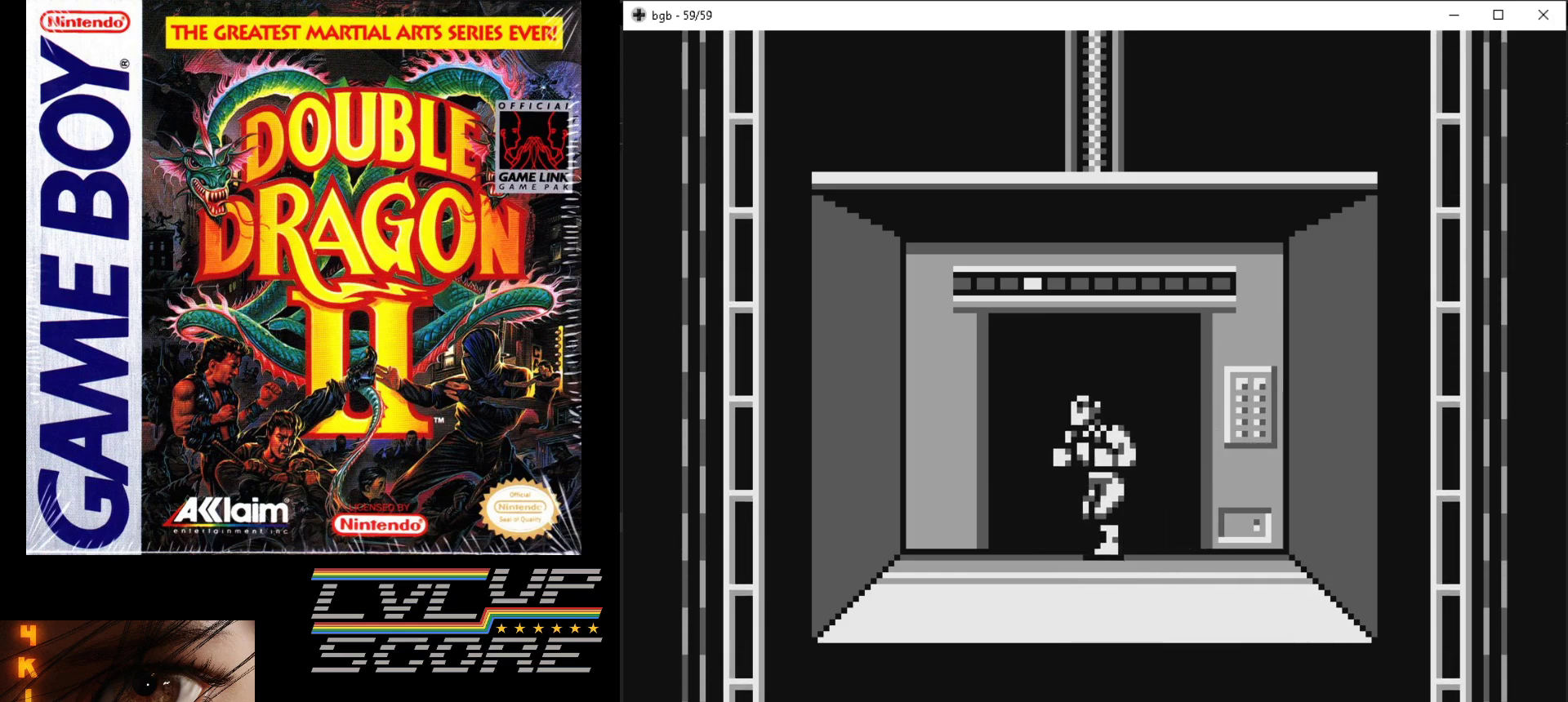
{"buttons": [], "events": []}
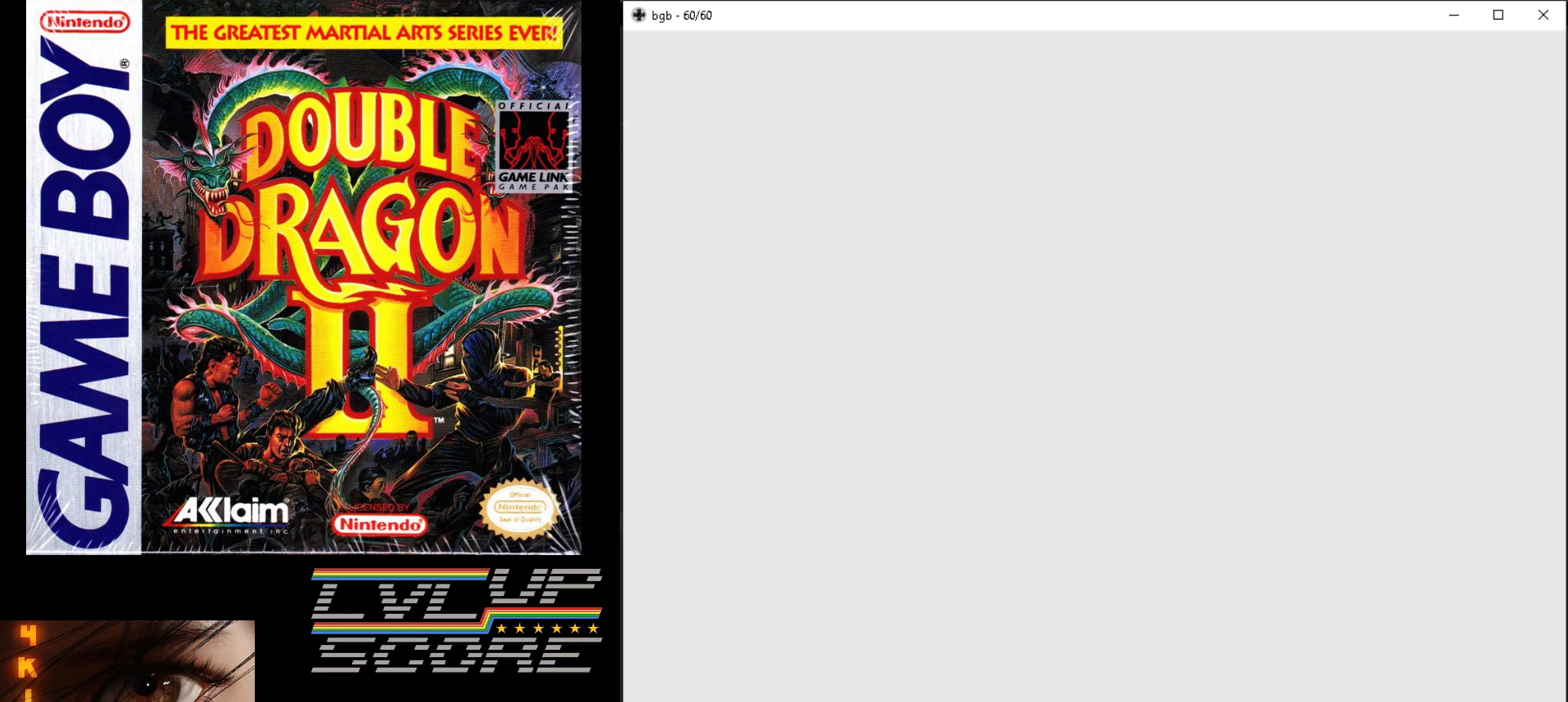
{"buttons": [], "events": []}
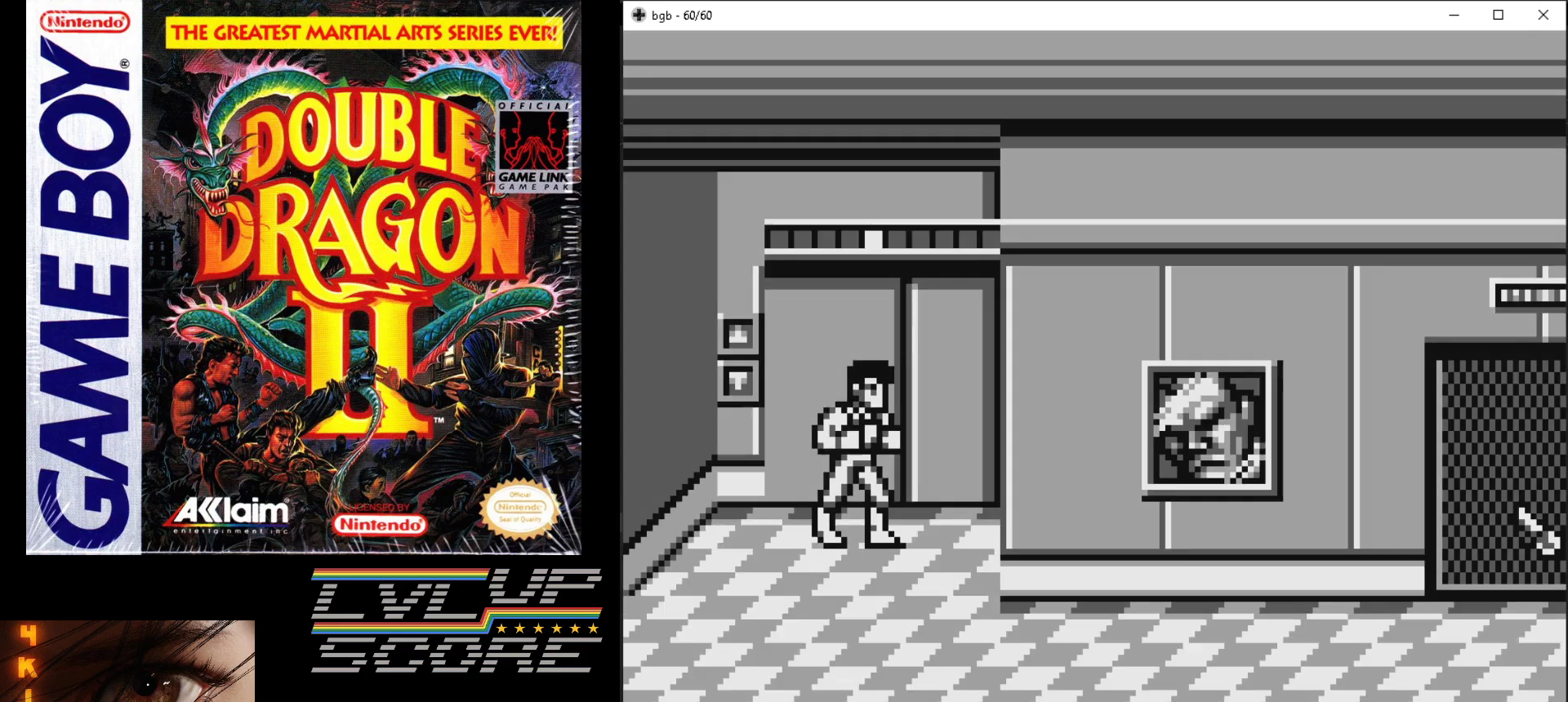
{"buttons": [], "events": []}
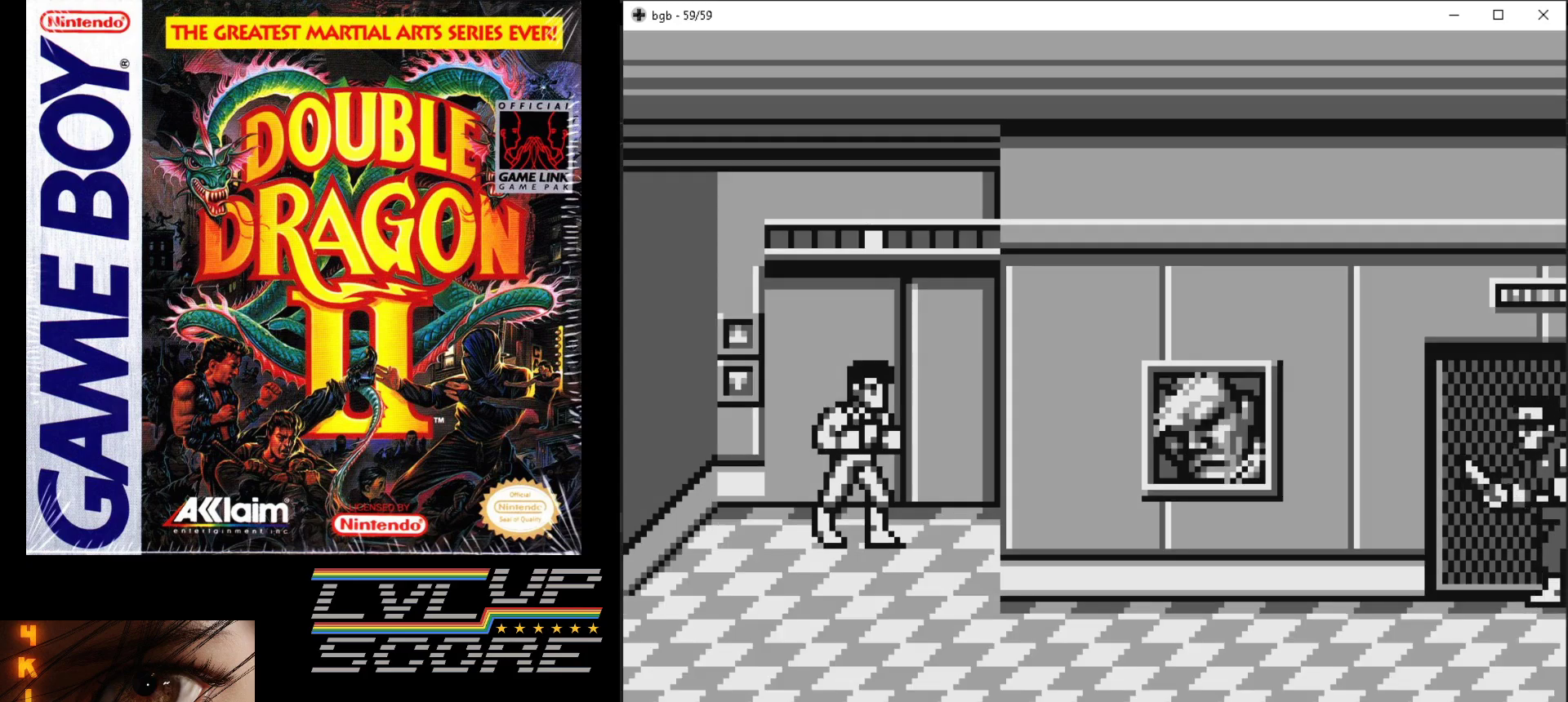
{"buttons": [], "events": []}
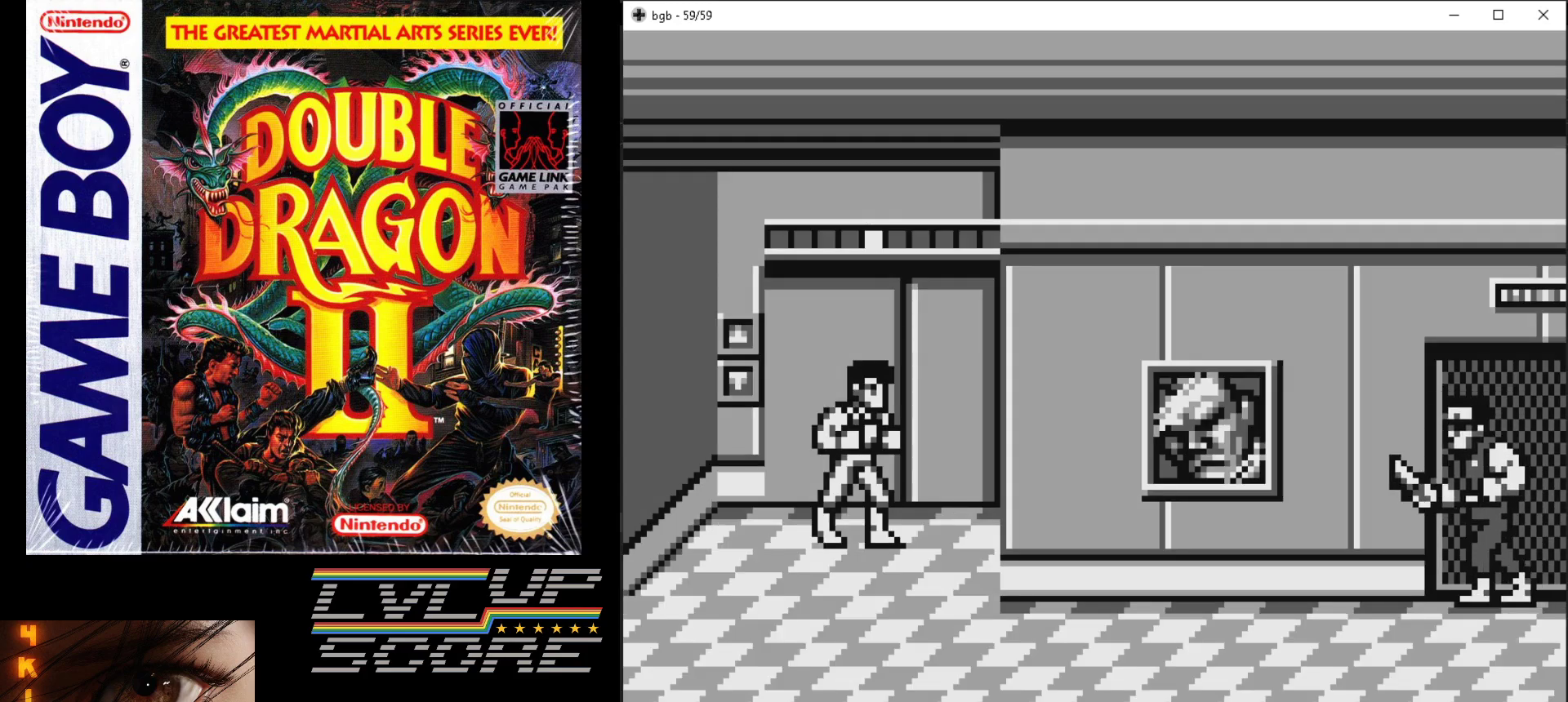
{"buttons": ["DPAD_DOWN", "DPAD_RIGHT"], "events": [[317, "DPAD_DOWN", "down"], [433, "DPAD_RIGHT", "down"]]}
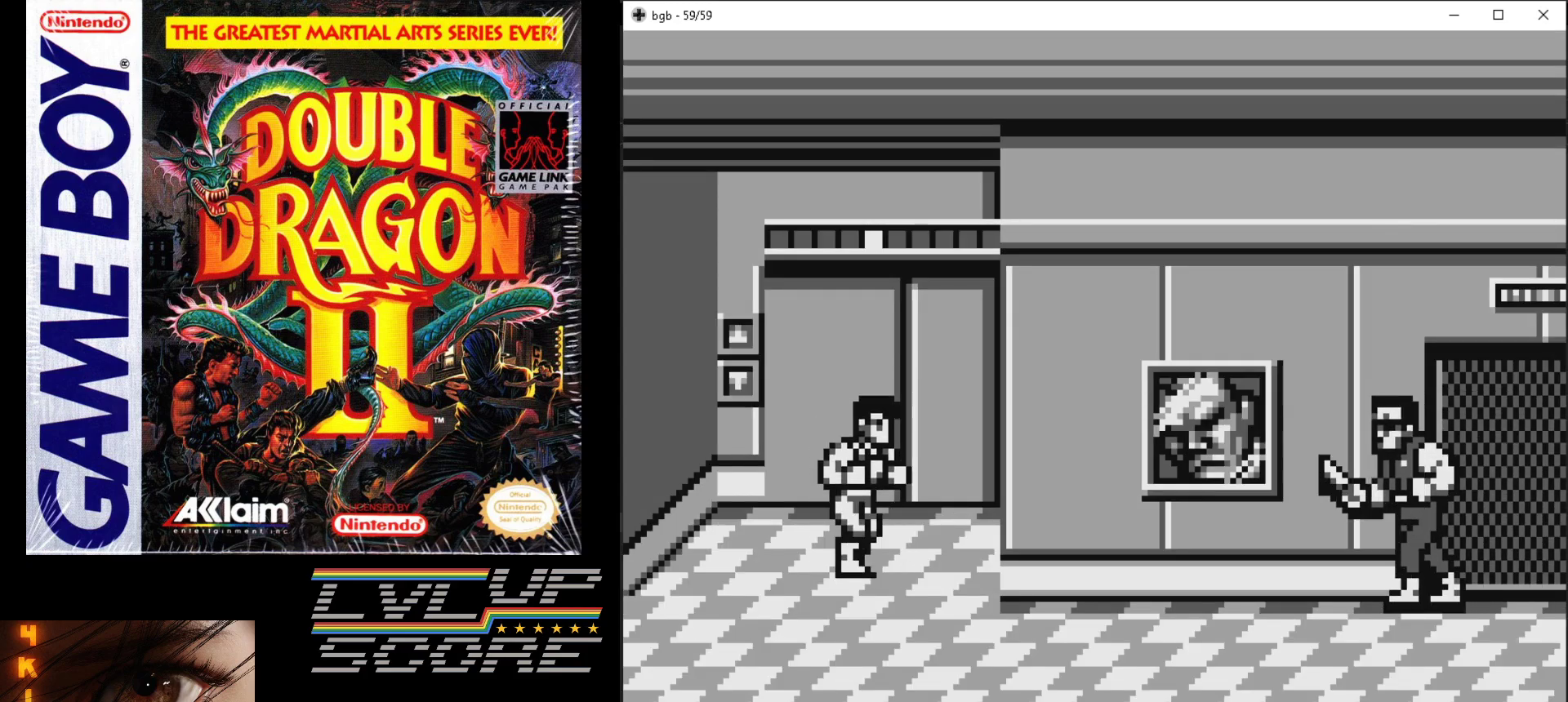
{"buttons": ["DPAD_UP", "DPAD_RIGHT"], "events": [[150, "DPAD_DOWN", "up"], [150, "DPAD_RIGHT", "up"], [450, "DPAD_UP", "down"], [467, "DPAD_RIGHT", "down"]]}
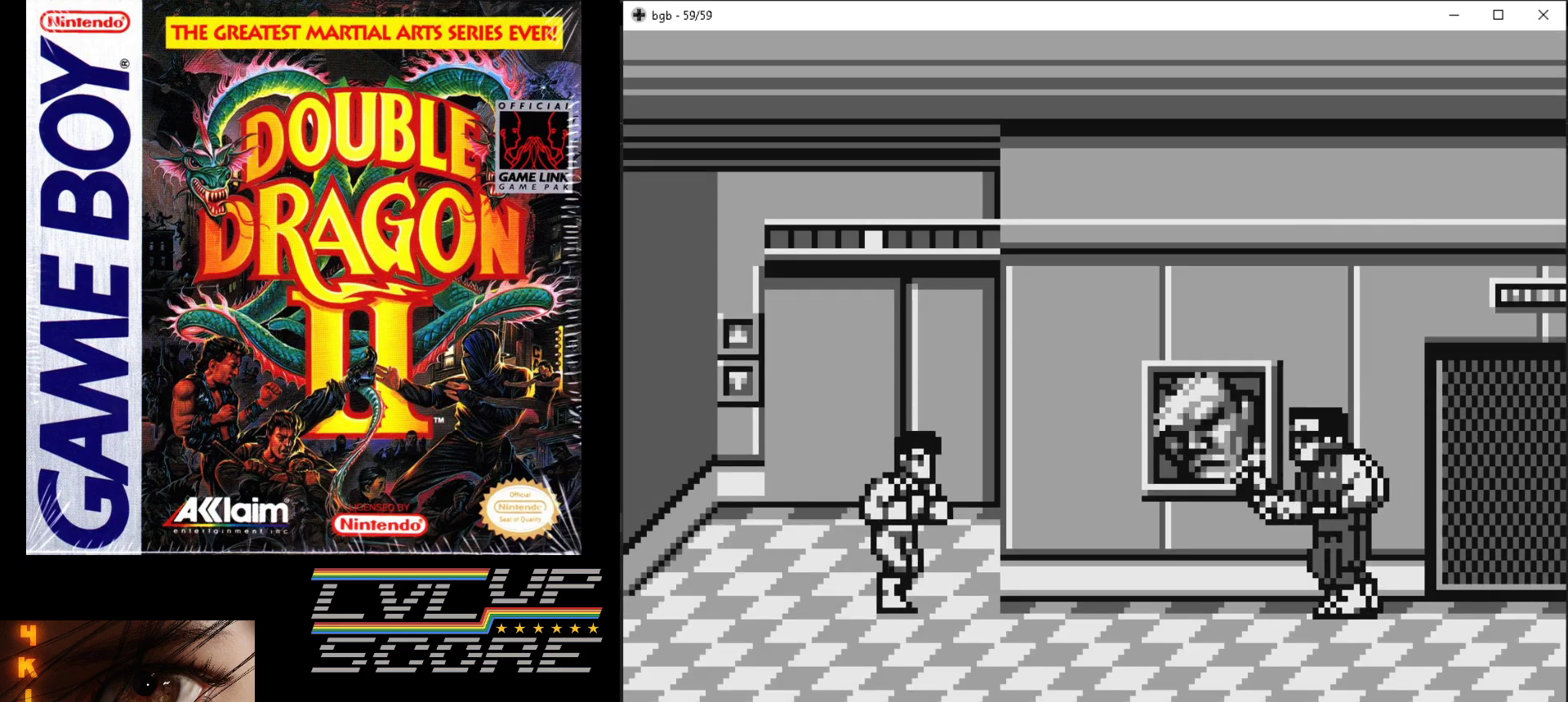
{"buttons": [], "events": [[217, "DPAD_UP", "up"], [300, "DPAD_RIGHT", "up"]]}
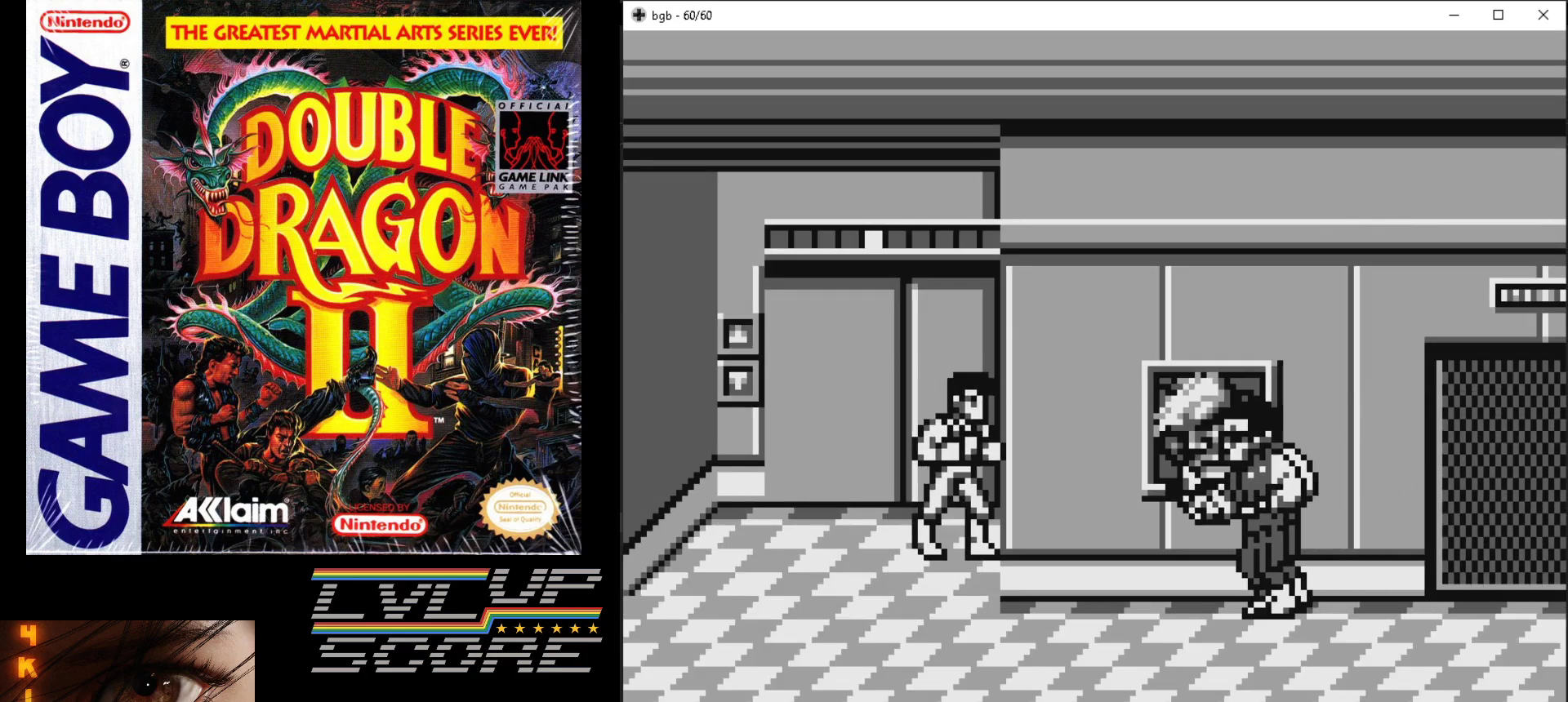
{"buttons": [], "events": []}
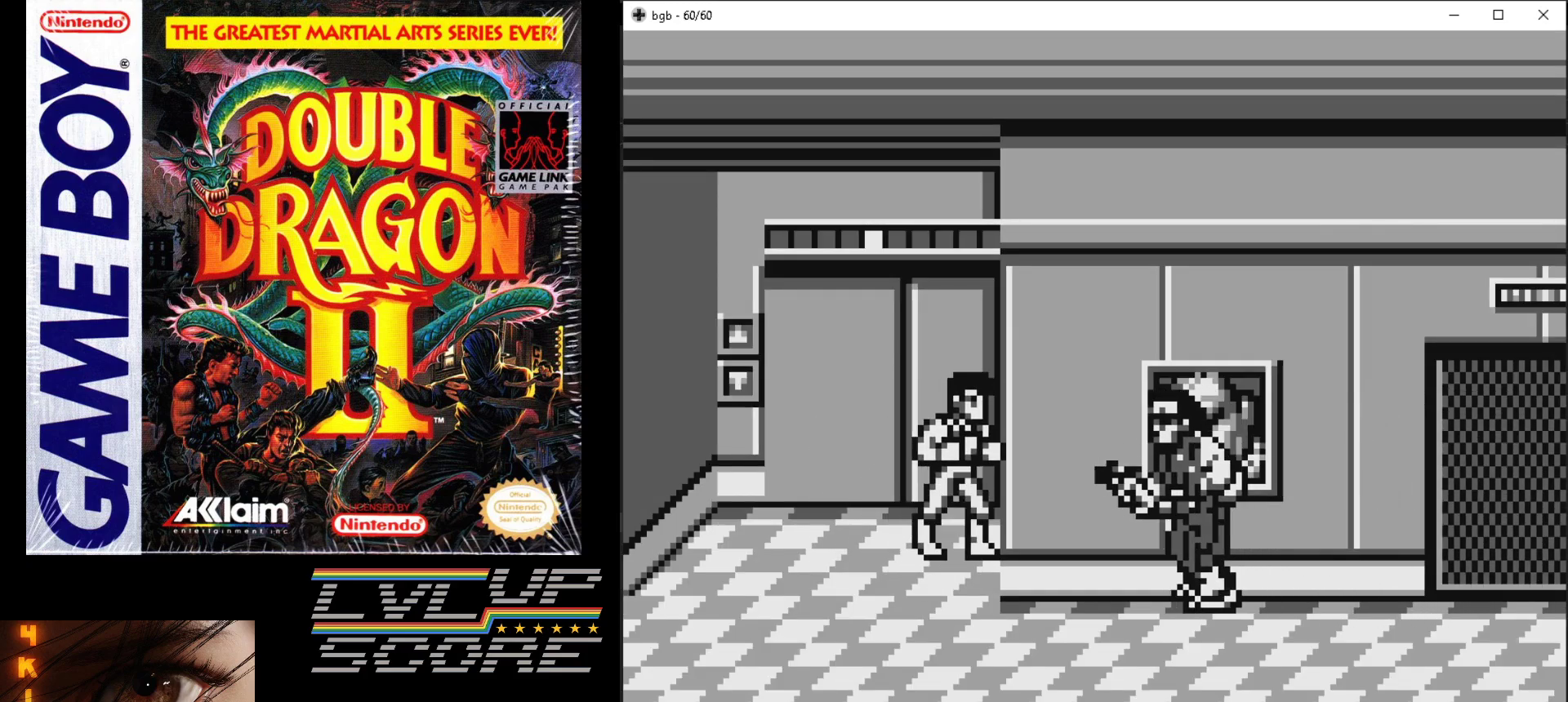
{"buttons": ["DPAD_DOWN", "DPAD_RIGHT"], "events": [[383, "DPAD_DOWN", "down"], [383, "DPAD_RIGHT", "down"]]}
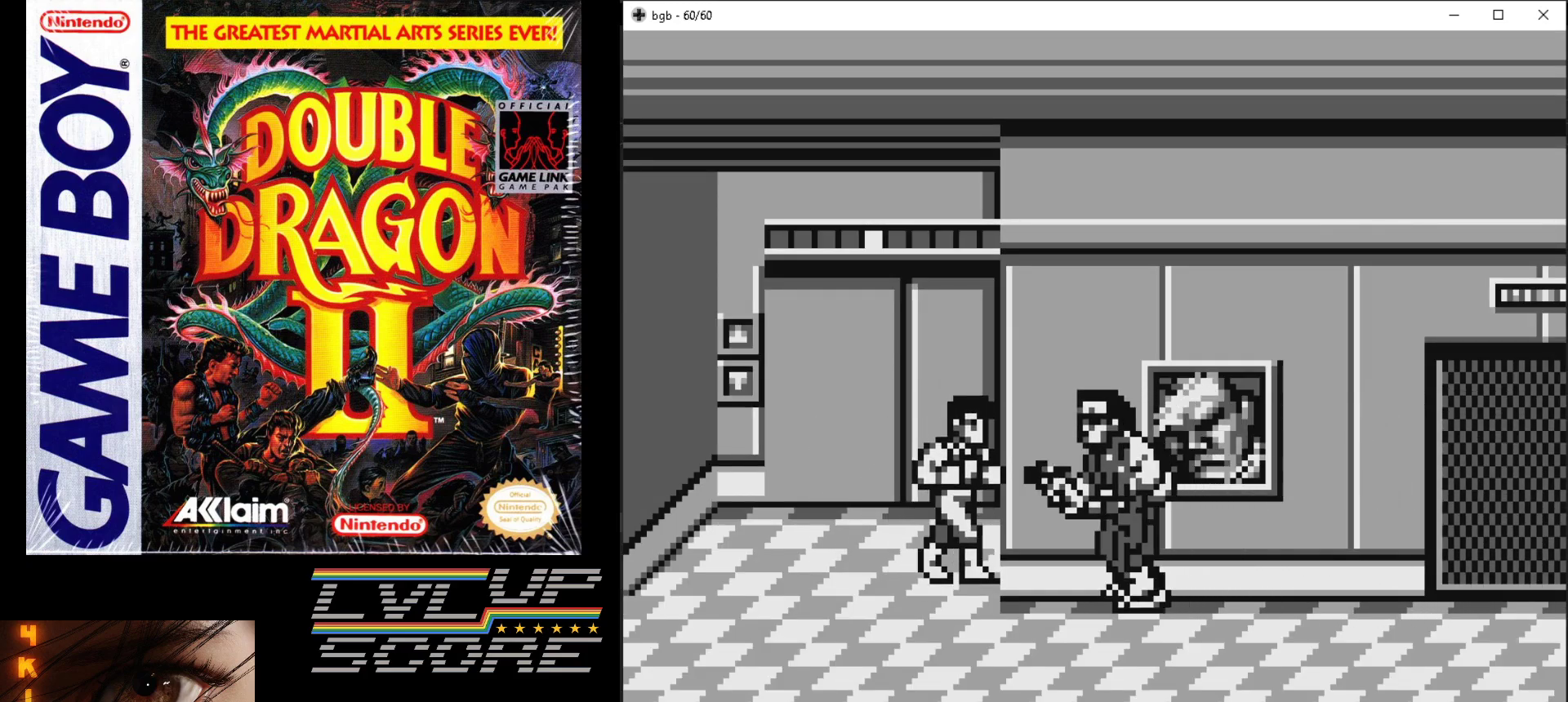
{"buttons": ["B"], "events": [[117, "DPAD_DOWN", "up"], [167, "B", "down"], [267, "B", "up"], [317, "B", "down"], [367, "DPAD_RIGHT", "up"], [417, "B", "up"], [483, "B", "down"]]}
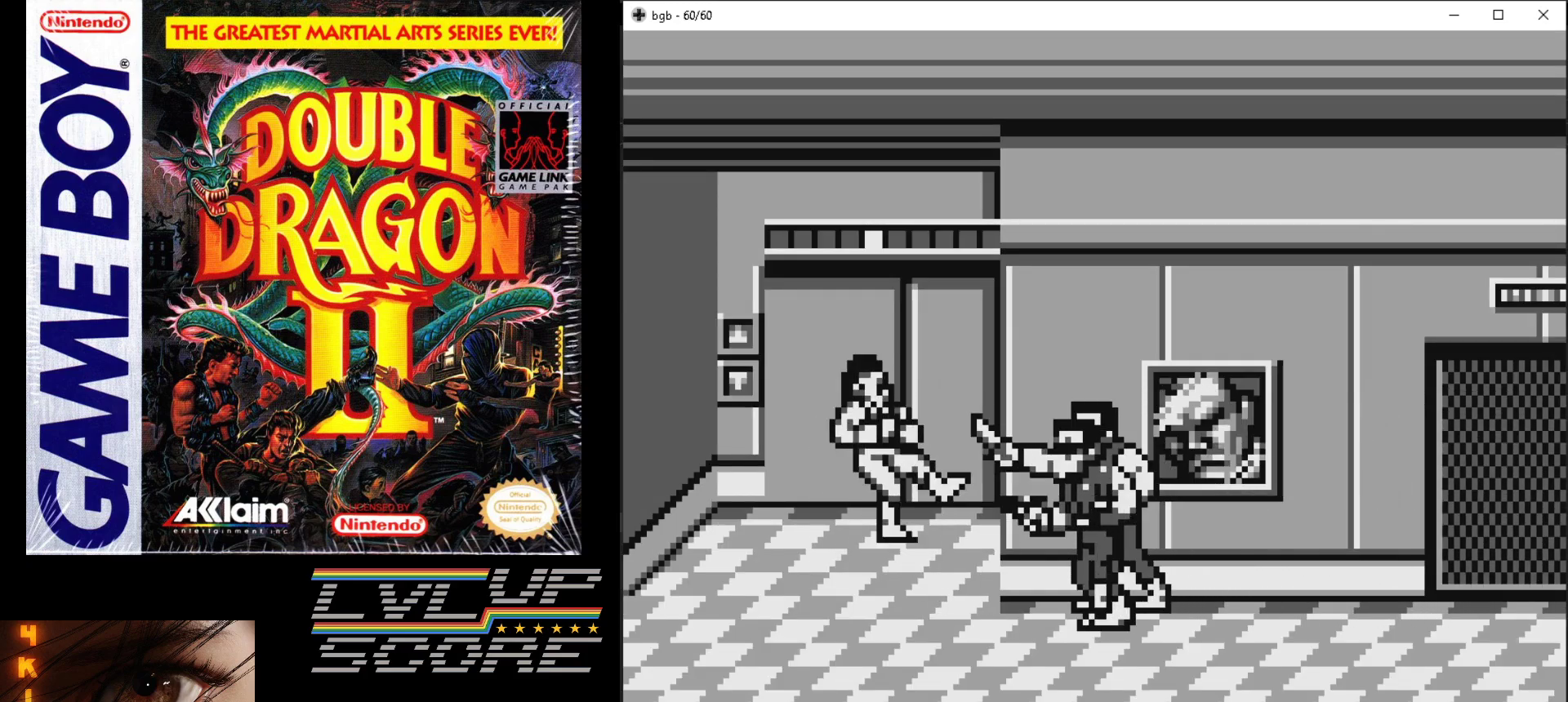
{"buttons": [], "events": [[67, "B", "up"], [117, "B", "down"], [217, "B", "up"]]}
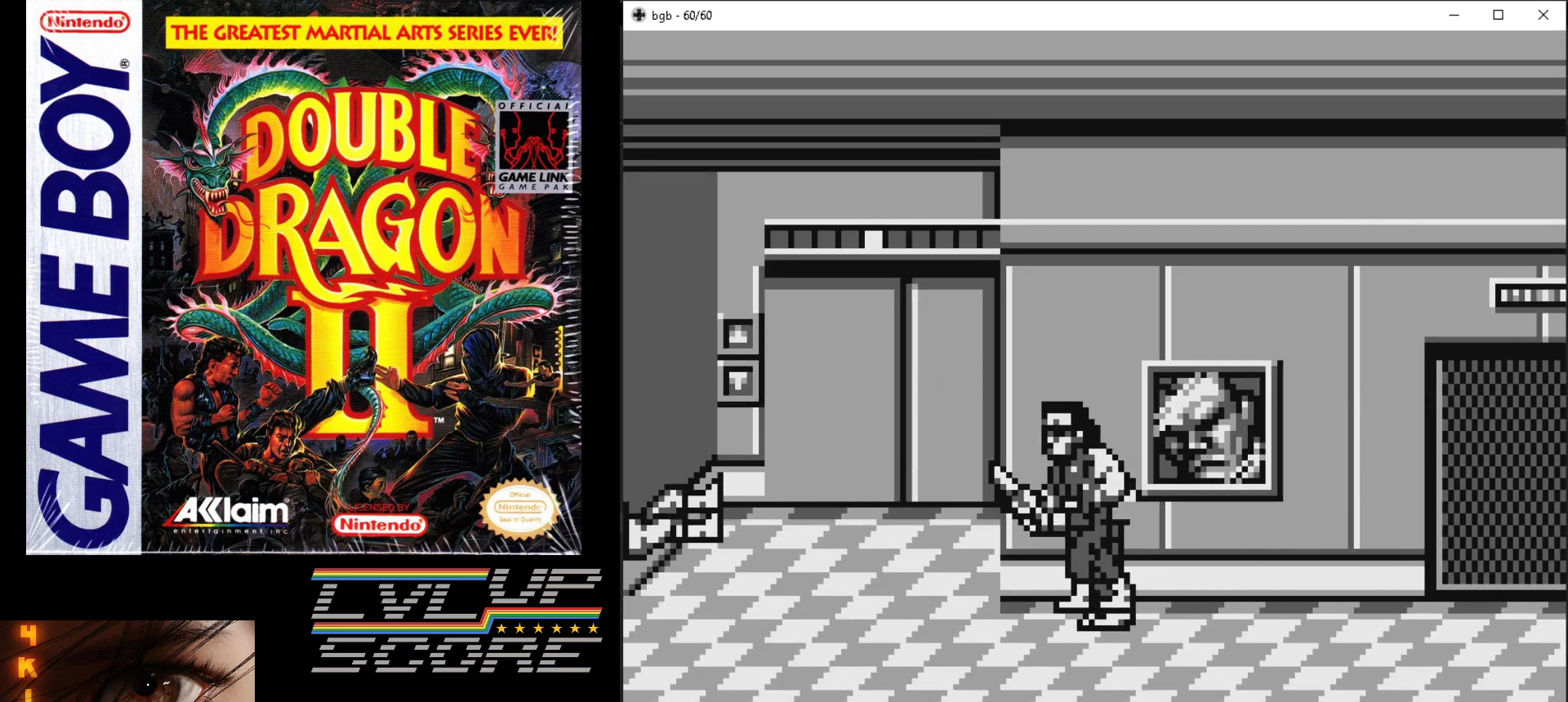
{"buttons": [], "events": []}
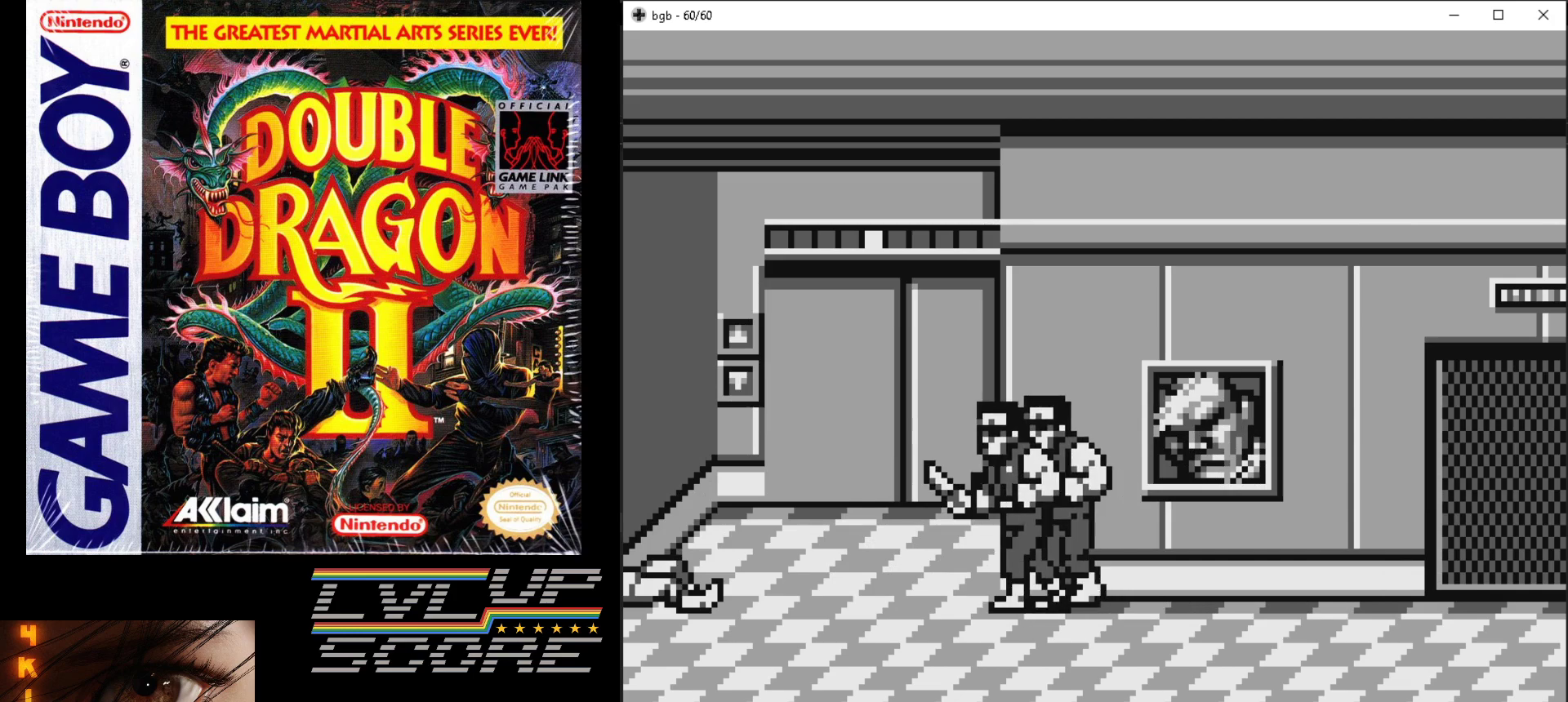
{"buttons": ["DPAD_DOWN", "DPAD_RIGHT"], "events": [[183, "DPAD_RIGHT", "down"], [200, "DPAD_DOWN", "down"]]}
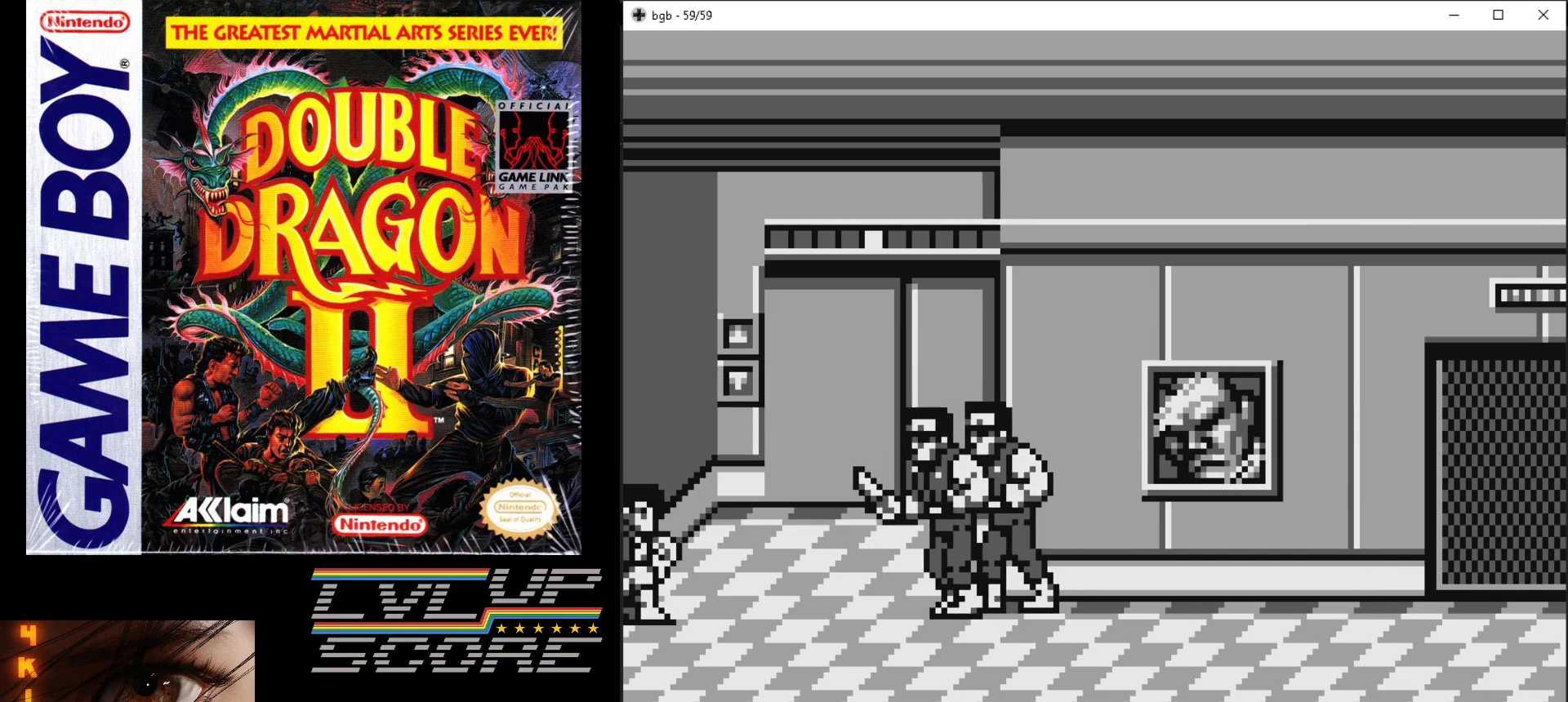
{"buttons": ["DPAD_DOWN", "DPAD_RIGHT"], "events": []}
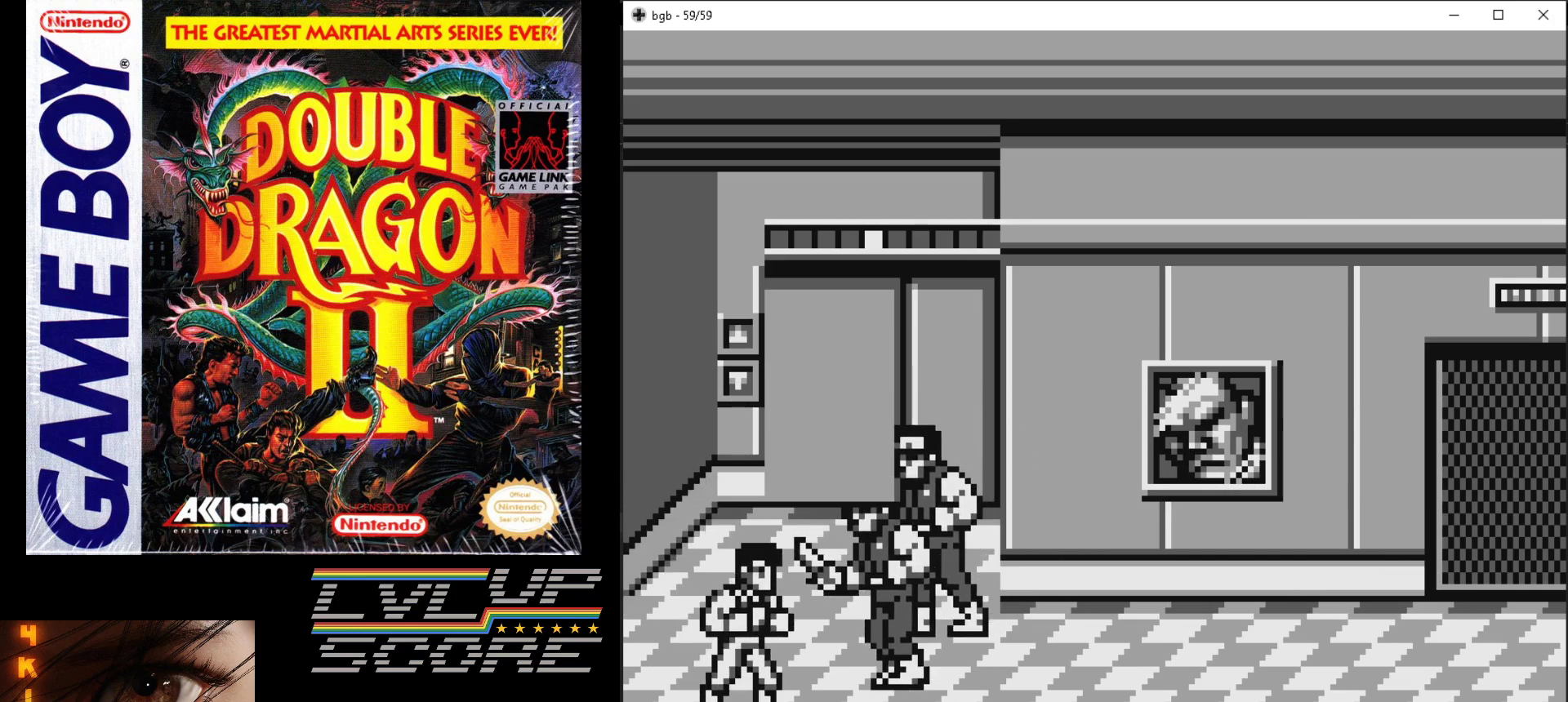
{"buttons": ["B"], "events": [[33, "DPAD_DOWN", "up"], [67, "DPAD_UP", "down"], [133, "B", "down"], [233, "B", "up"], [233, "DPAD_UP", "up"], [283, "B", "down"], [383, "B", "up"], [433, "B", "down"], [483, "DPAD_RIGHT", "up"]]}
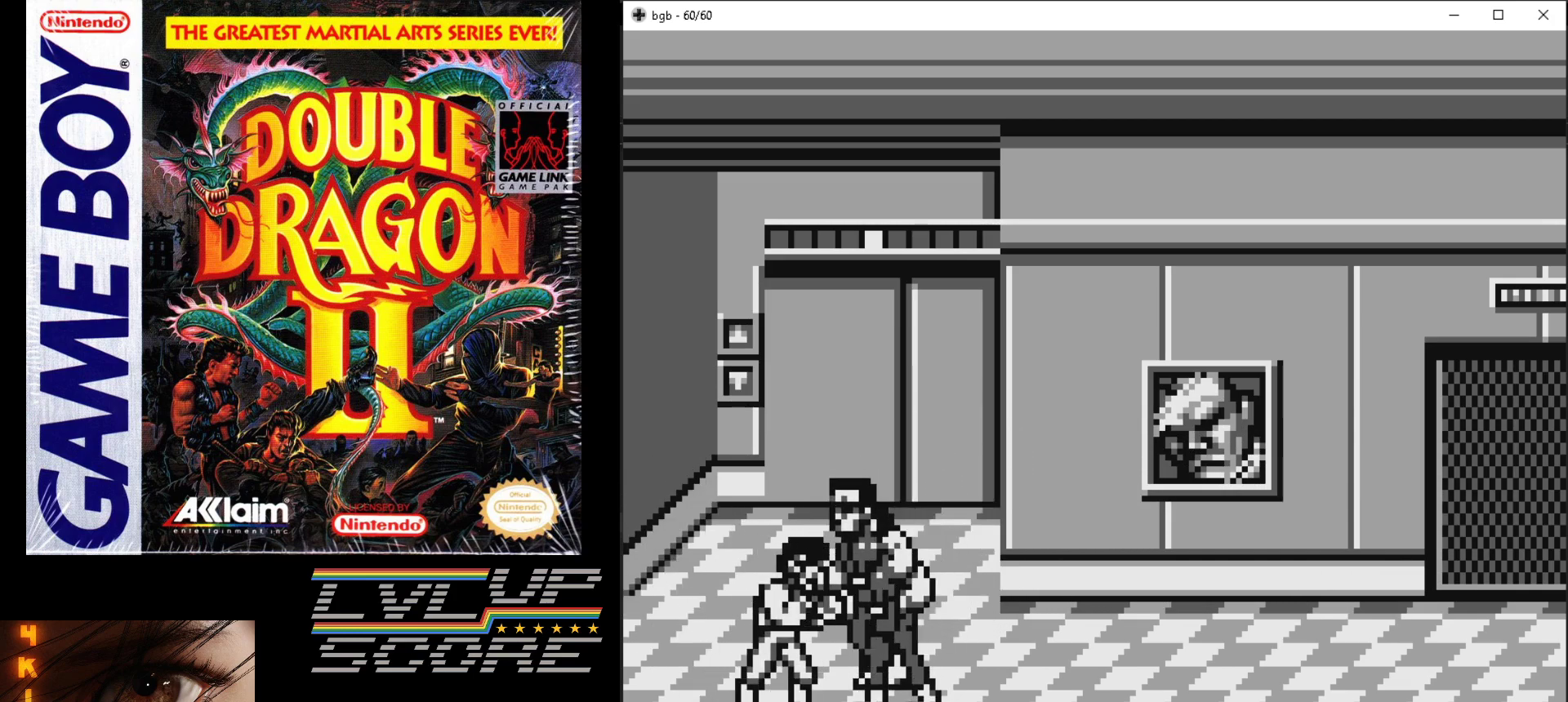
{"buttons": ["DPAD_RIGHT"], "events": [[17, "B", "up"], [83, "B", "down"], [150, "B", "up"], [183, "DPAD_RIGHT", "down"], [233, "B", "down"], [317, "B", "up"], [367, "B", "down"], [450, "B", "up"]]}
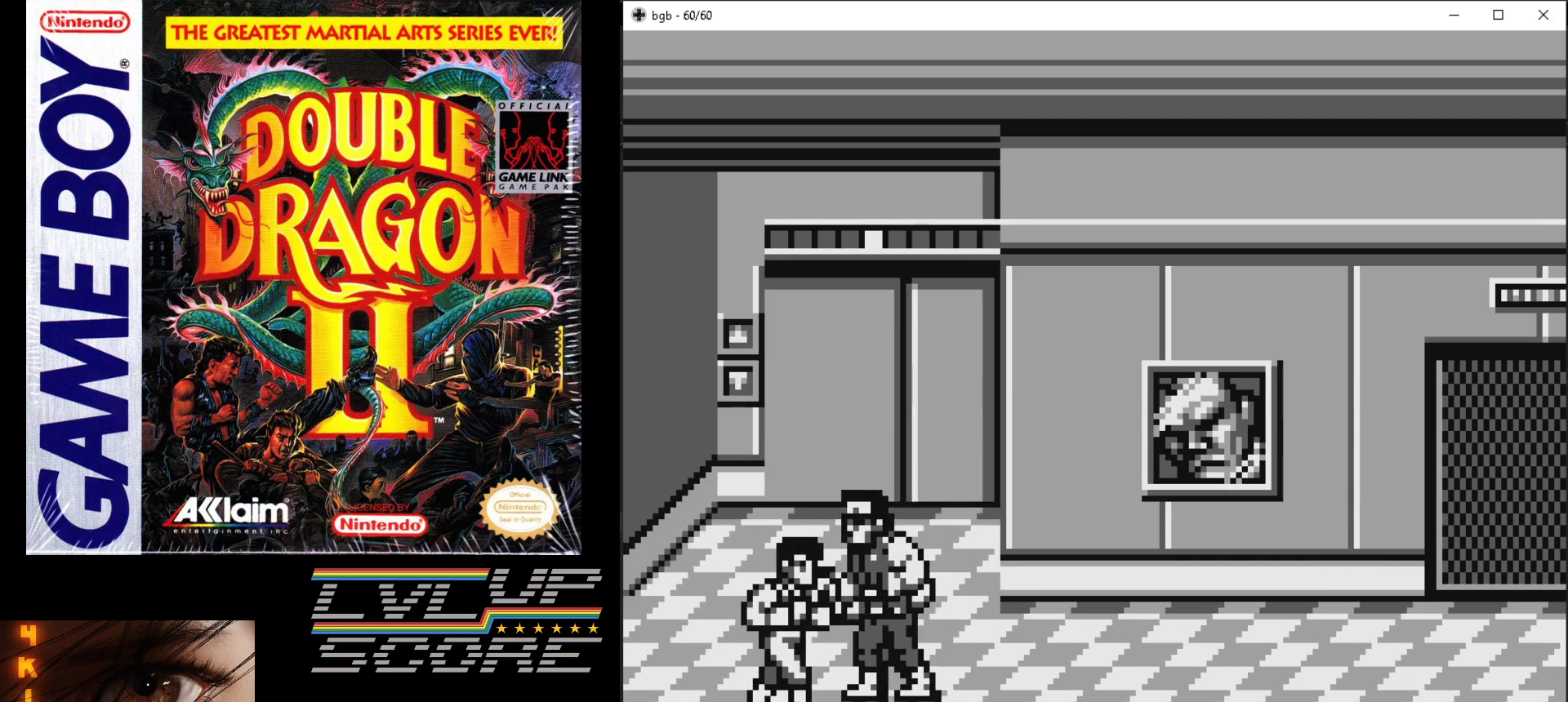
{"buttons": ["B", "DPAD_RIGHT"], "events": [[17, "B", "down"], [100, "B", "up"], [150, "B", "down"], [250, "B", "up"], [317, "B", "down"], [400, "B", "up"], [450, "B", "down"]]}
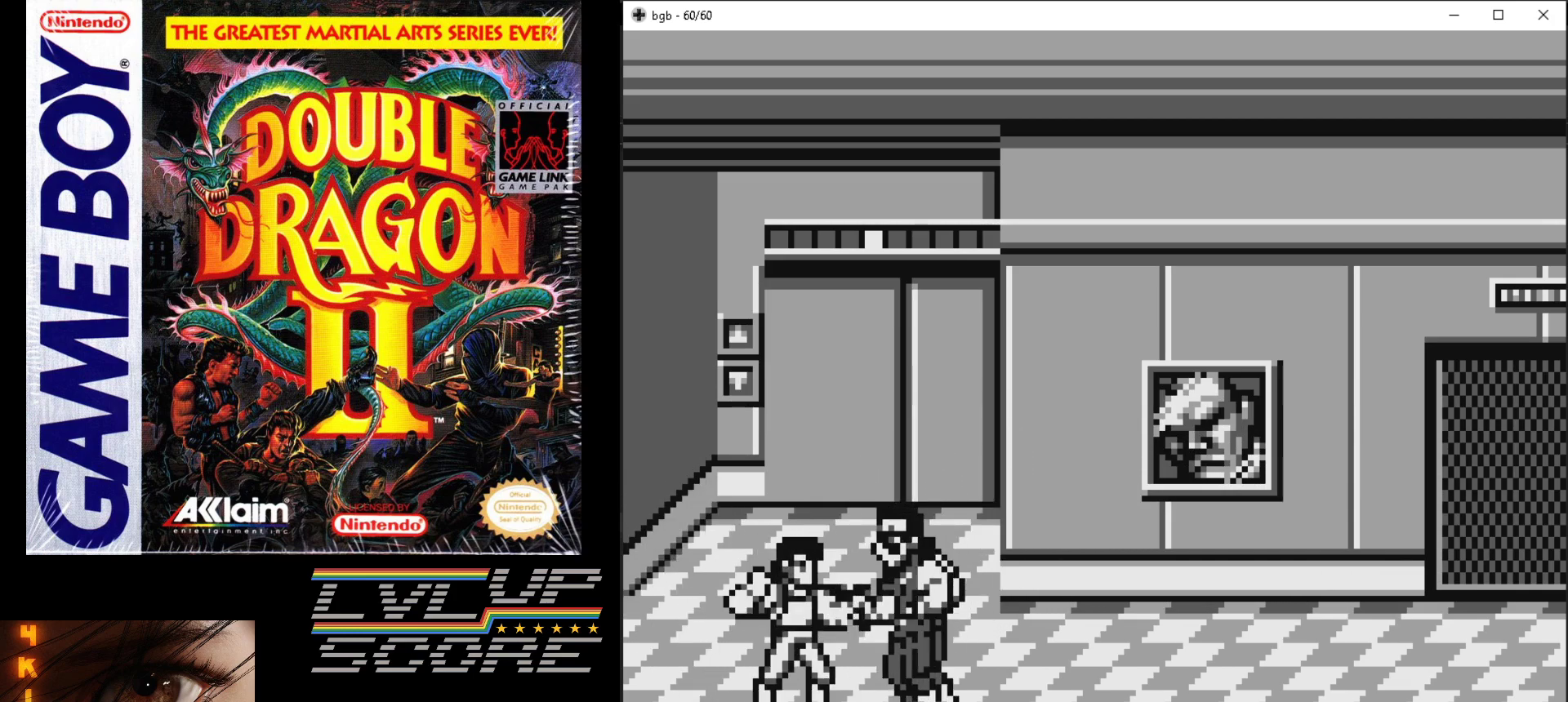
{"buttons": ["DPAD_RIGHT"], "events": [[50, "B", "up"], [100, "B", "down"], [183, "B", "up"], [250, "B", "down"], [350, "B", "up"], [400, "B", "down"], [483, "B", "up"]]}